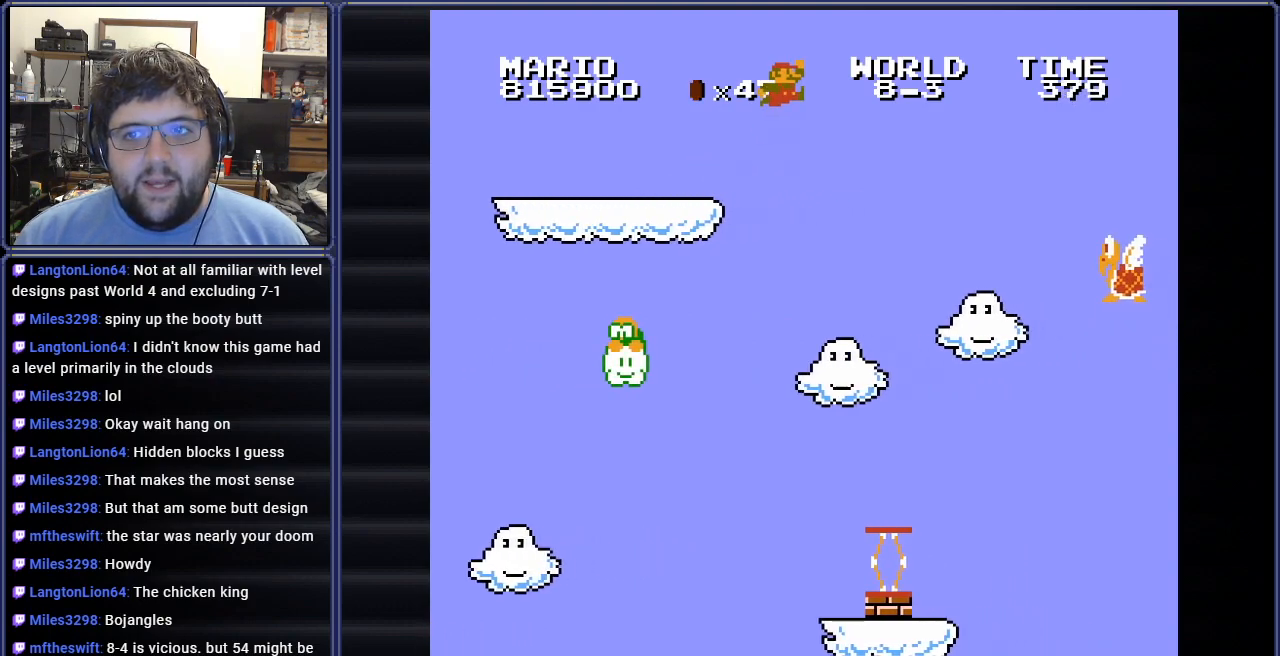
Gameplay with a controller (Nintendo layout); each line is a JSON object with the inputs held at the frame after it. "events" lists button and stick changes between this image and that frame as [ms after this image, input, new state], when the widget could be followed in between. Not read: L3 R3.
{"buttons": ["B", "DPAD_RIGHT"], "events": [[367, "A", "up"]]}
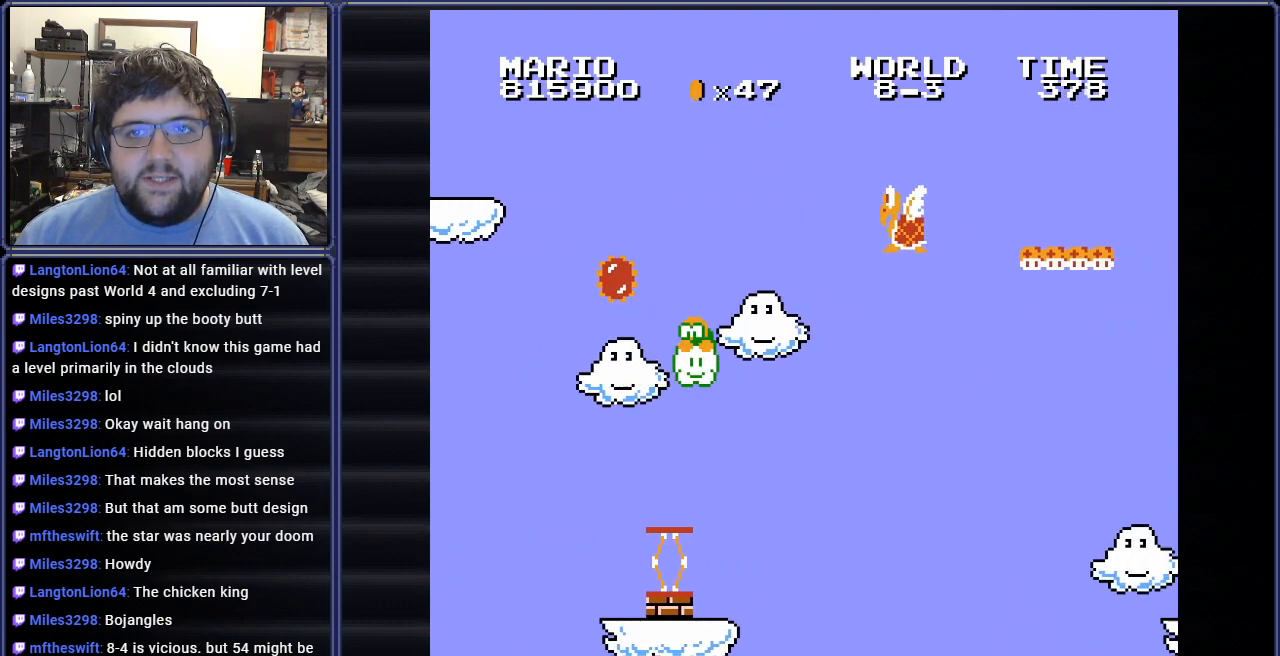
{"buttons": ["B"], "events": [[150, "A", "down"], [217, "DPAD_RIGHT", "up"], [217, "DPAD_UP", "down"], [234, "DPAD_LEFT", "down"], [234, "DPAD_UP", "up"], [350, "A", "up"], [484, "DPAD_LEFT", "up"]]}
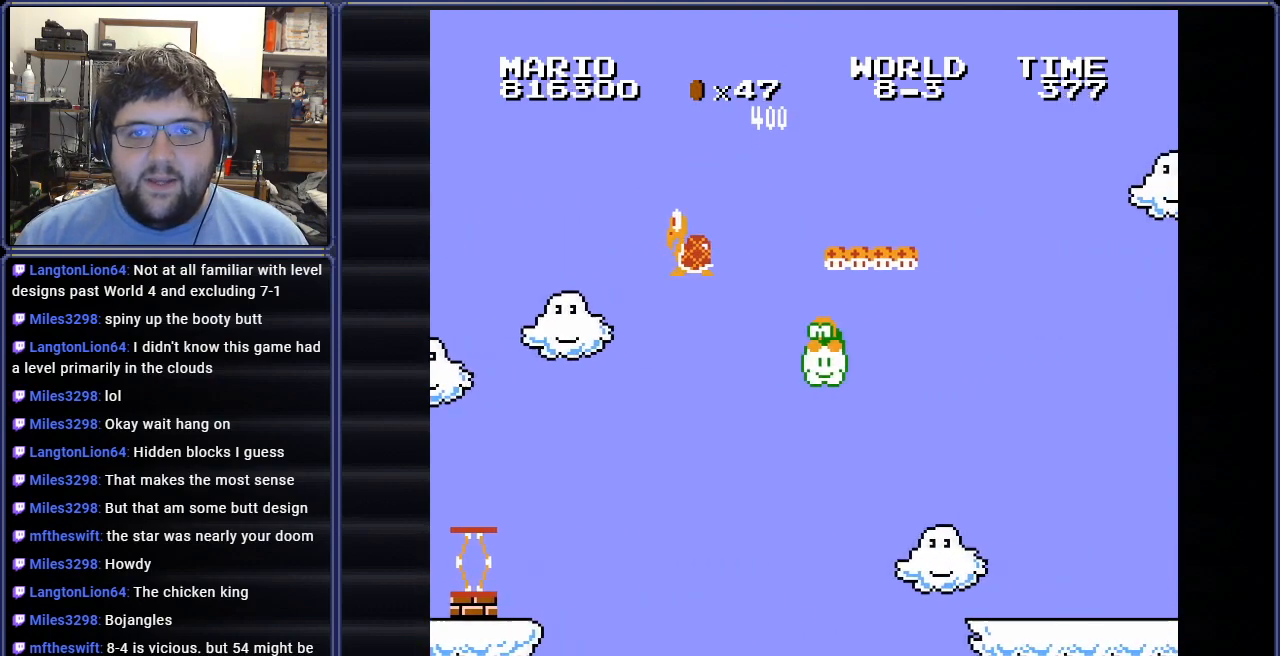
{"buttons": ["B", "DPAD_RIGHT"], "events": [[50, "DPAD_LEFT", "down"], [133, "DPAD_LEFT", "up"], [133, "DPAD_UP", "down"], [150, "DPAD_UP", "up"], [166, "DPAD_RIGHT", "down"]]}
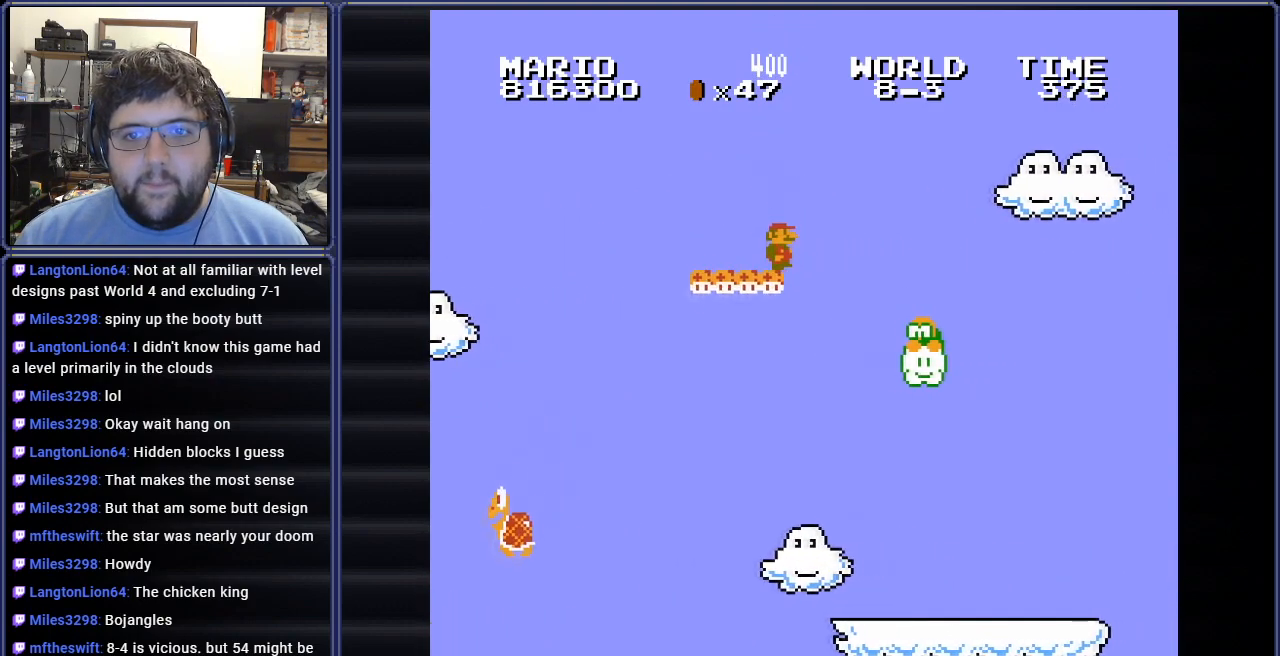
{"buttons": ["B", "DPAD_UP", "DPAD_LEFT"], "events": [[17, "A", "down"], [150, "DPAD_RIGHT", "up"], [250, "DPAD_LEFT", "down"], [384, "A", "up"], [434, "DPAD_UP", "down"]]}
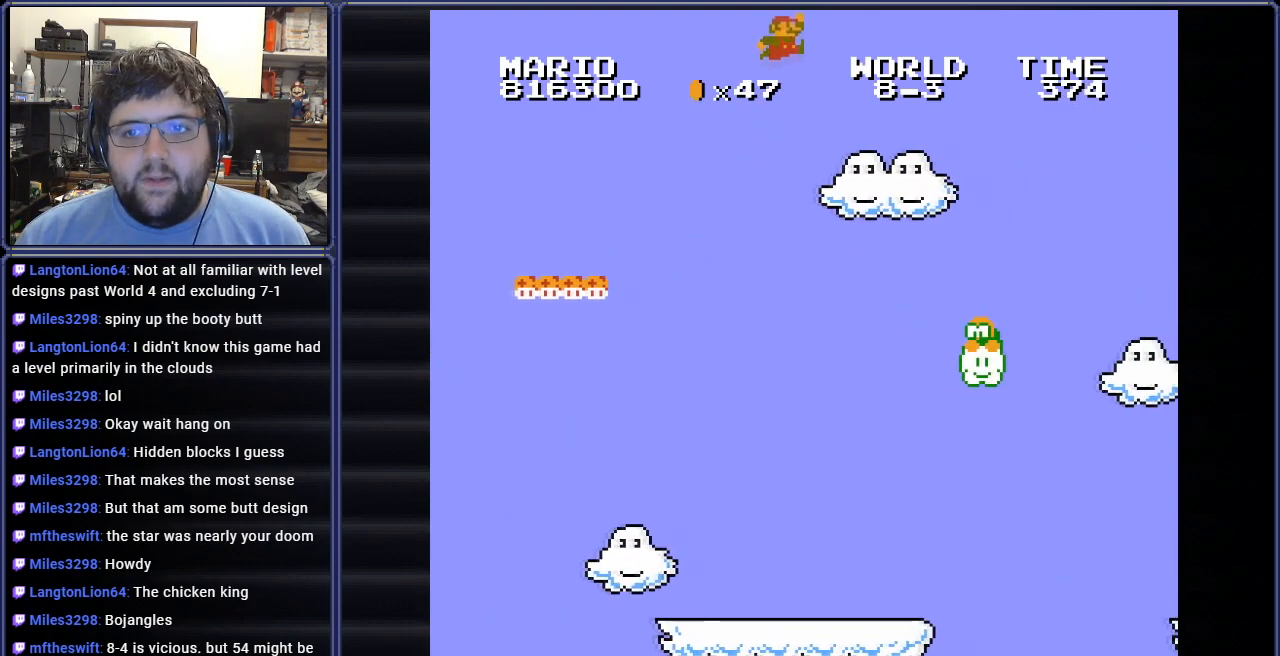
{"buttons": ["B", "DPAD_LEFT"], "events": [[200, "DPAD_UP", "up"]]}
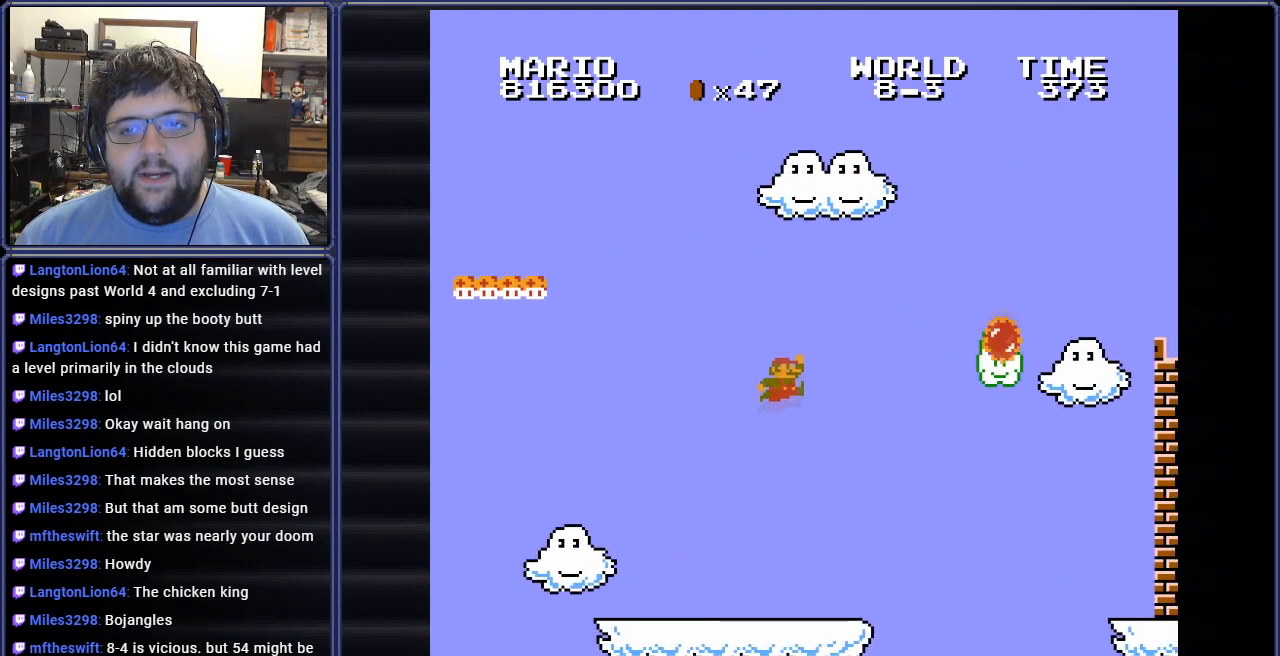
{"buttons": ["B", "DPAD_RIGHT"], "events": [[334, "DPAD_LEFT", "up"], [467, "DPAD_RIGHT", "down"]]}
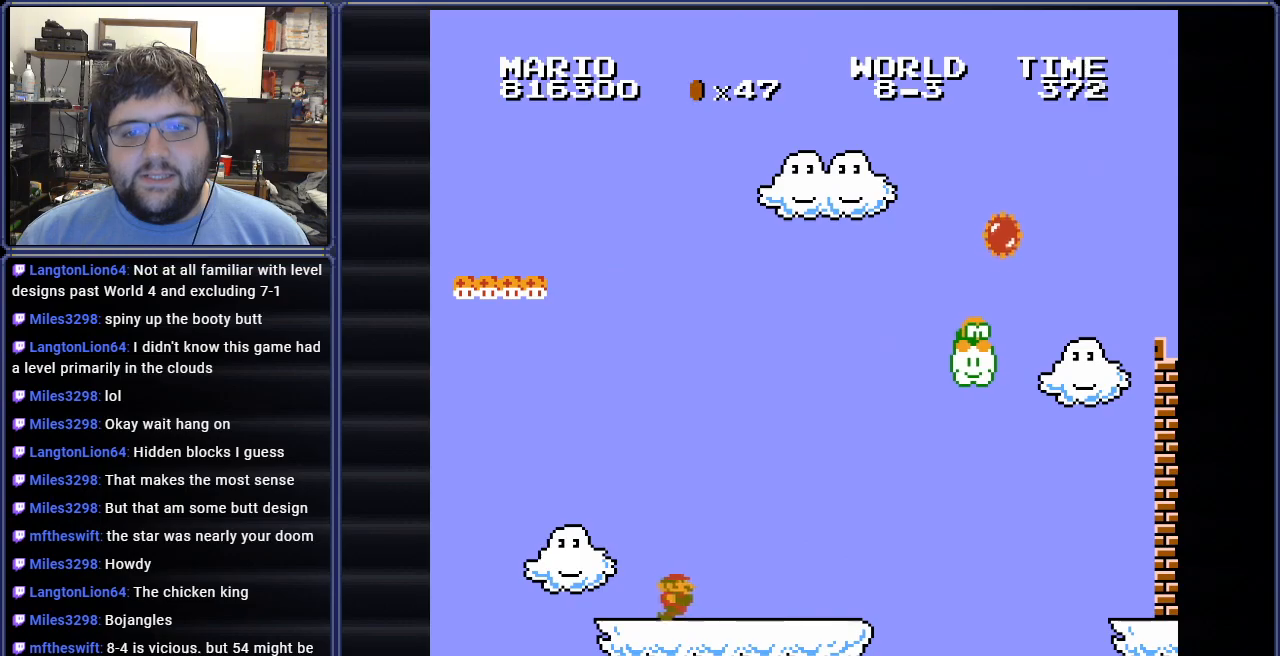
{"buttons": ["B", "DPAD_RIGHT"], "events": [[116, "DPAD_RIGHT", "up"], [333, "DPAD_RIGHT", "down"]]}
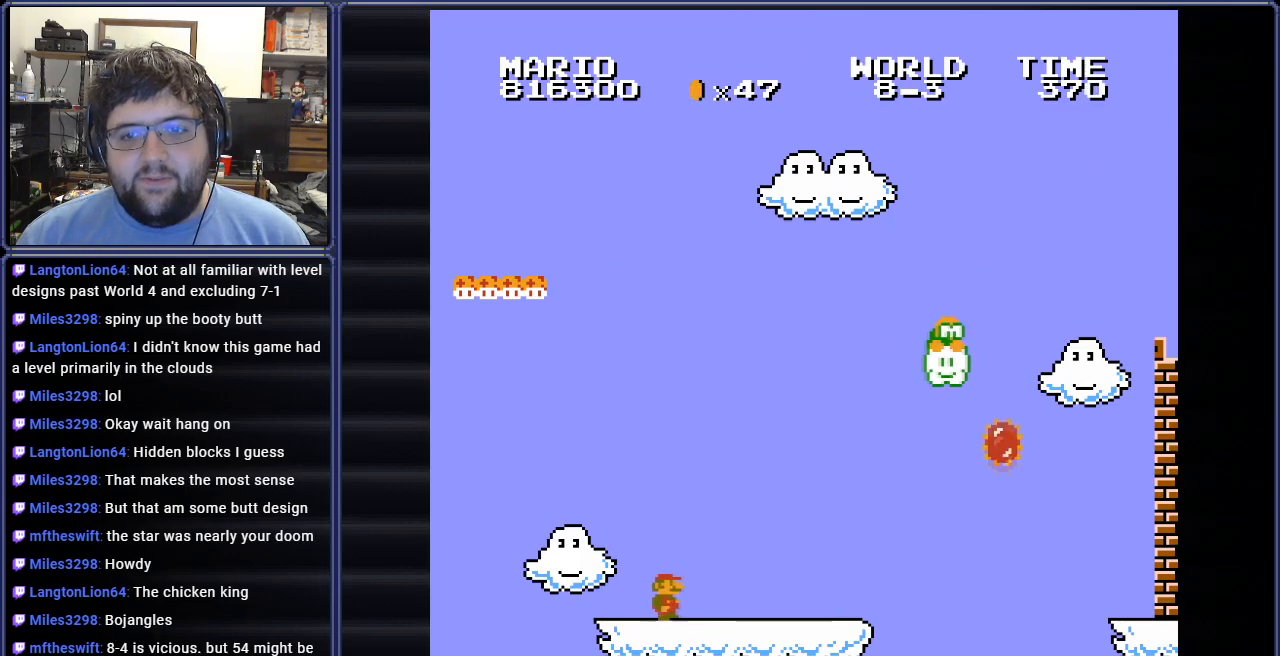
{"buttons": ["B", "DPAD_RIGHT"], "events": []}
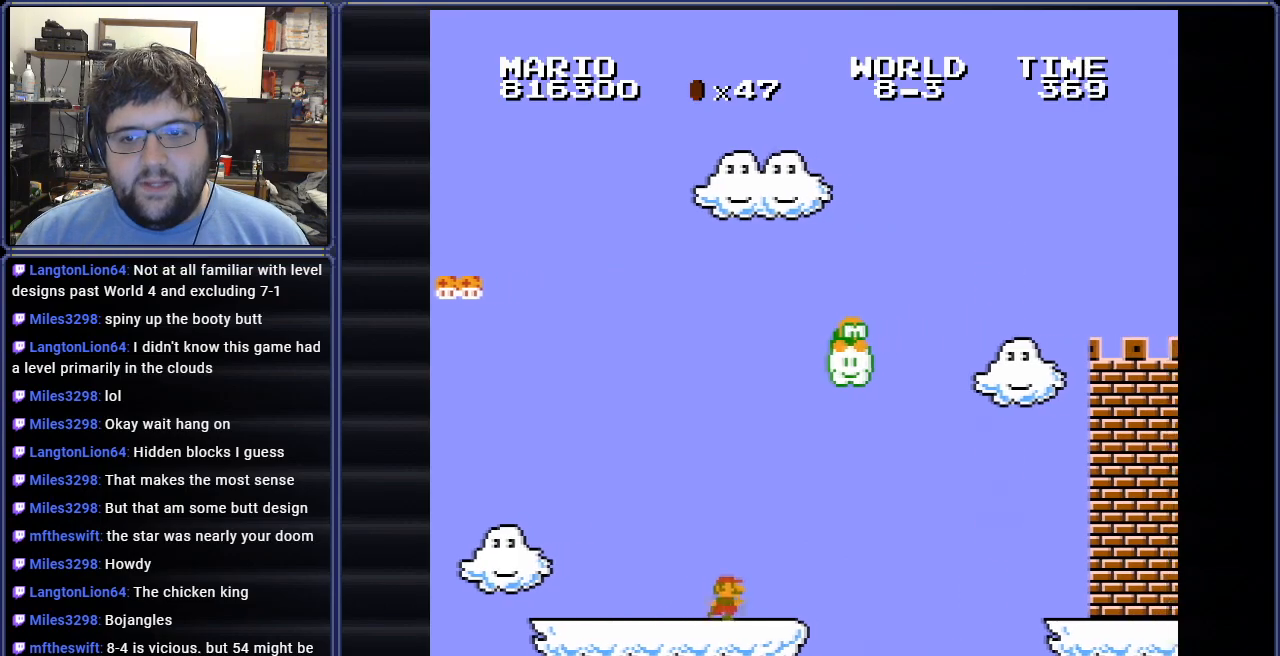
{"buttons": [], "events": [[150, "A", "down"], [433, "A", "up"], [433, "DPAD_RIGHT", "up"], [483, "B", "up"]]}
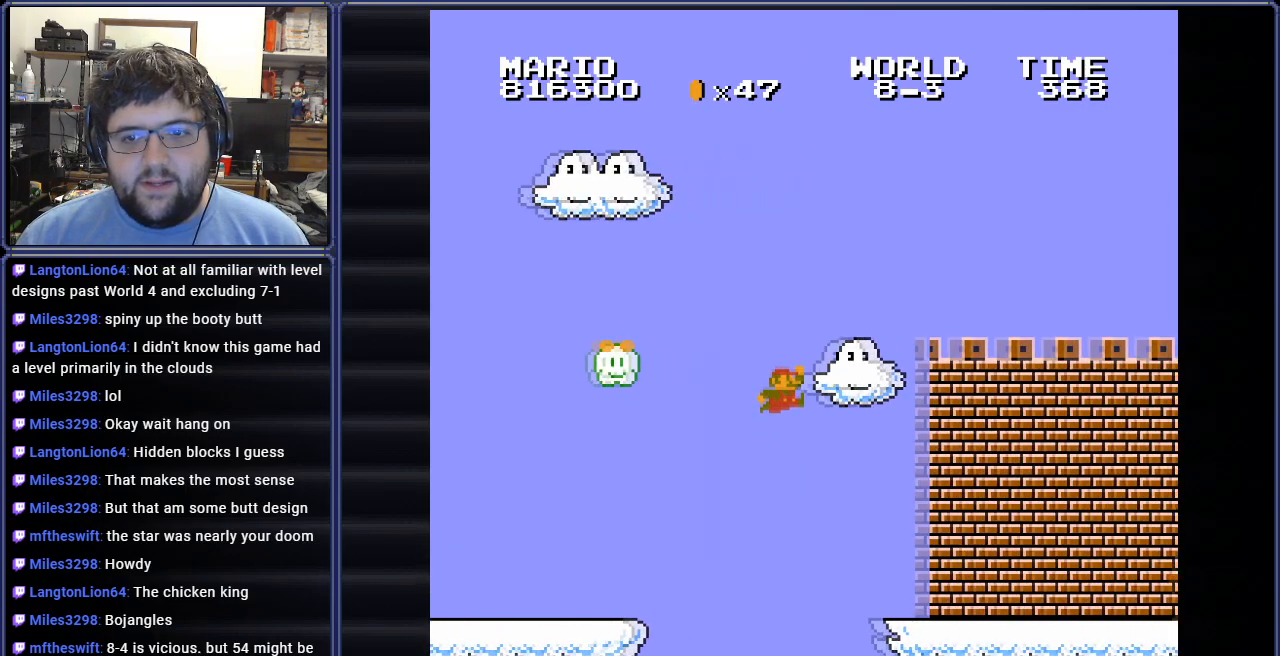
{"buttons": ["A", "DPAD_LEFT"], "events": [[117, "DPAD_LEFT", "down"], [400, "A", "down"]]}
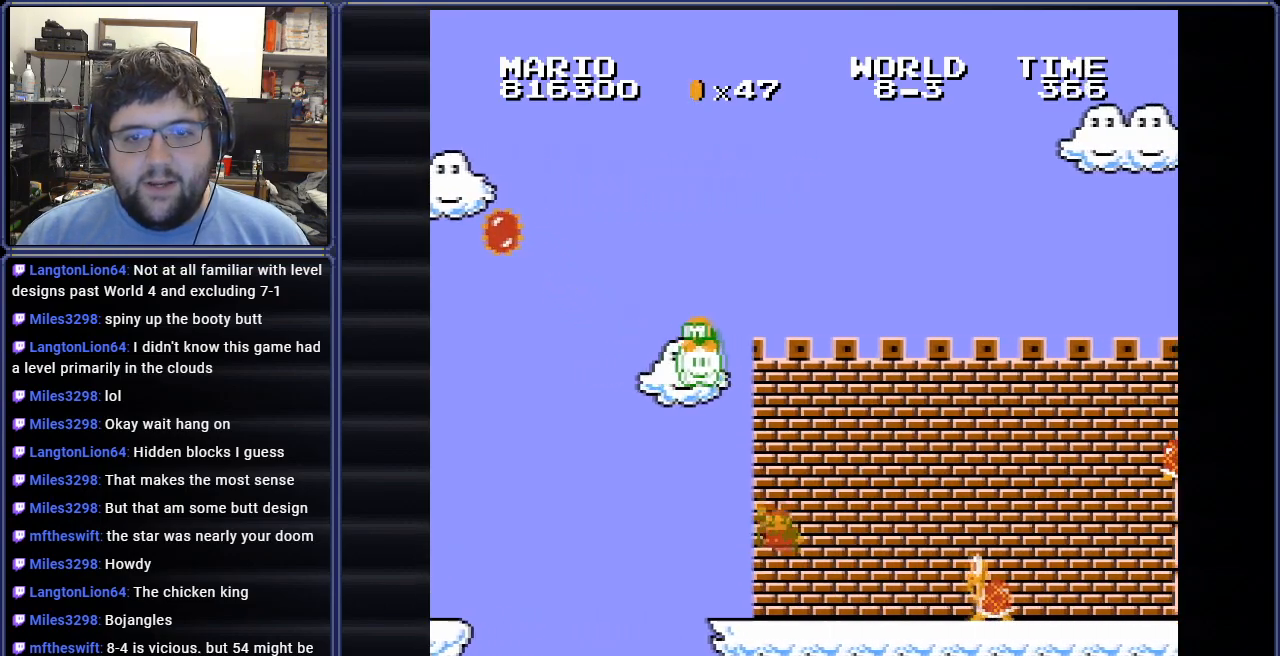
{"buttons": ["DPAD_LEFT"], "events": [[33, "DPAD_LEFT", "up"], [150, "A", "up"], [383, "DPAD_LEFT", "down"]]}
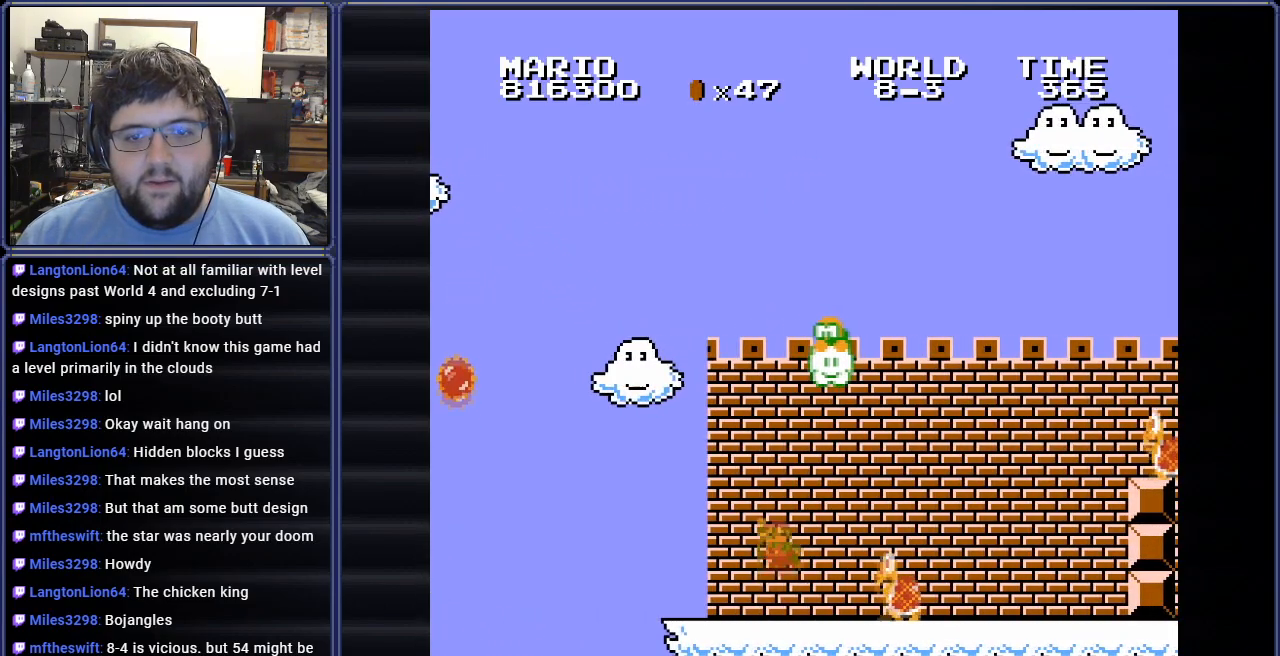
{"buttons": ["DPAD_RIGHT"], "events": [[67, "DPAD_LEFT", "up"], [67, "DPAD_RIGHT", "down"], [284, "A", "down"], [484, "A", "up"]]}
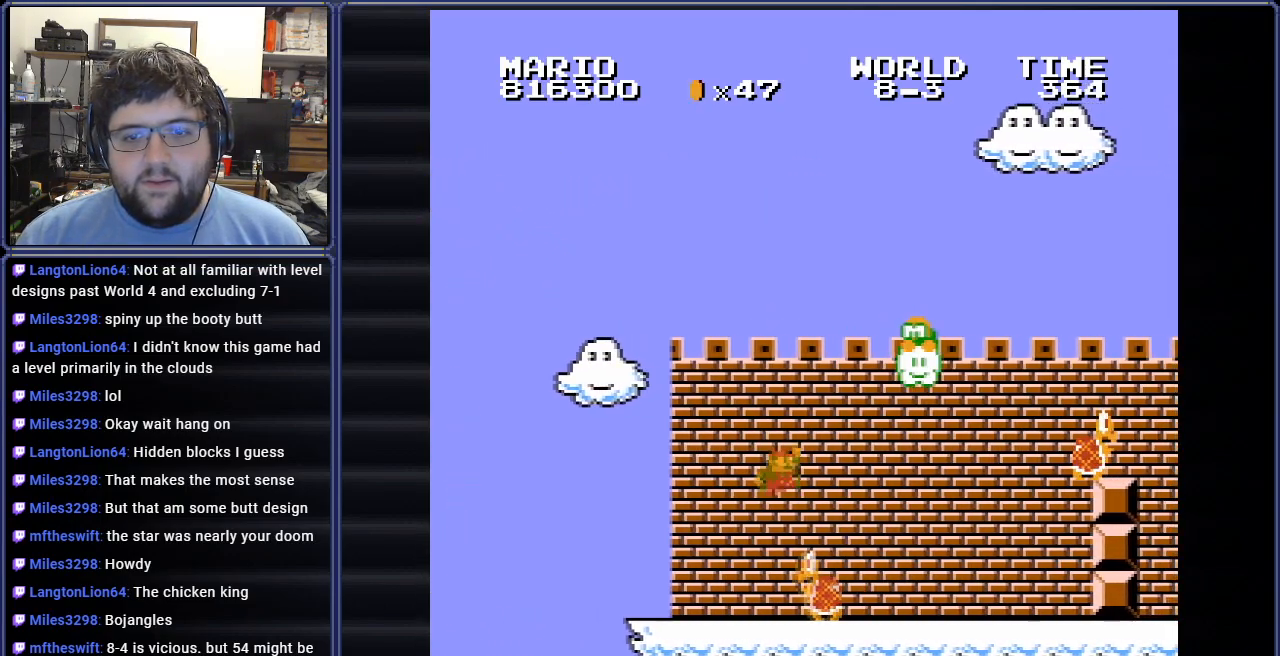
{"buttons": [], "events": [[50, "DPAD_RIGHT", "up"], [83, "DPAD_LEFT", "down"], [317, "DPAD_LEFT", "up"]]}
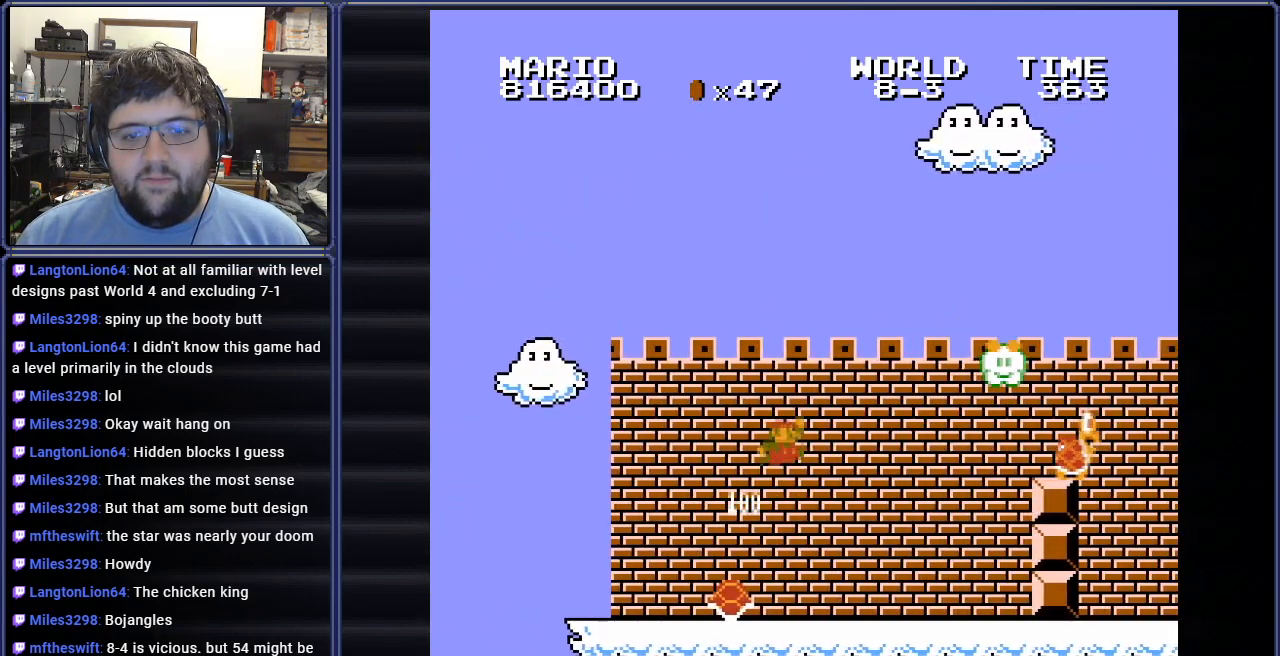
{"buttons": [], "events": [[17, "DPAD_LEFT", "down"], [501, "DPAD_LEFT", "up"]]}
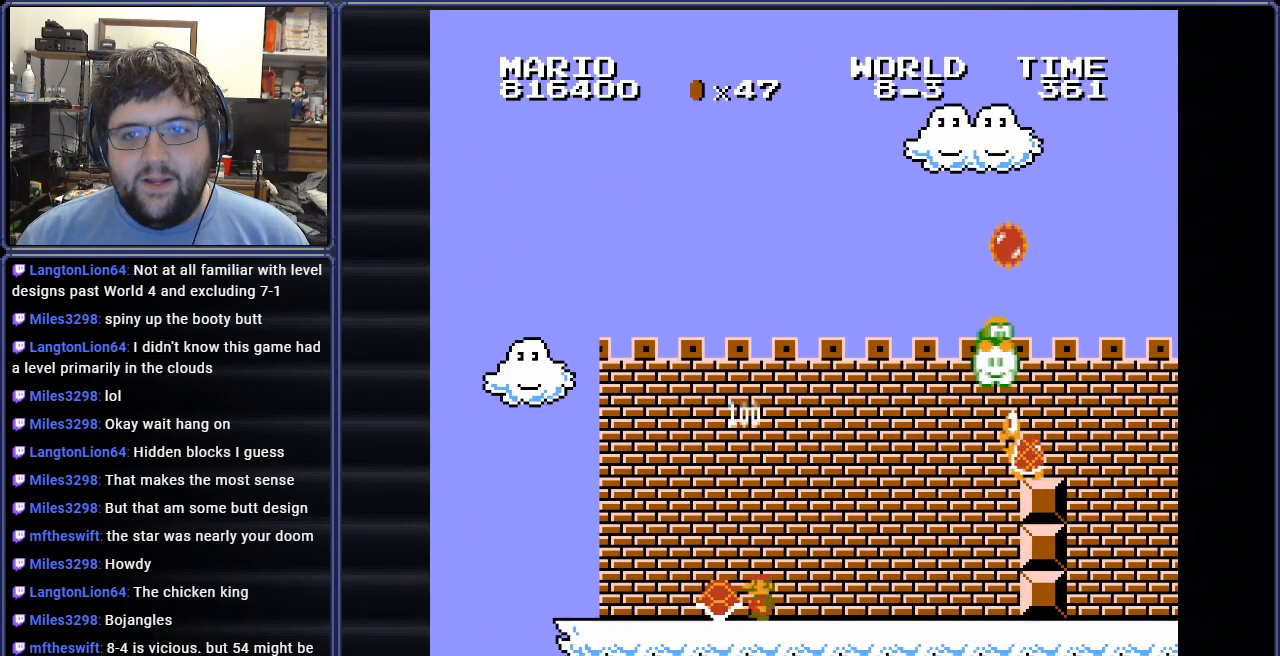
{"buttons": ["B", "DPAD_LEFT"], "events": [[50, "DPAD_RIGHT", "down"], [267, "DPAD_RIGHT", "up"], [317, "B", "down"], [433, "DPAD_LEFT", "down"]]}
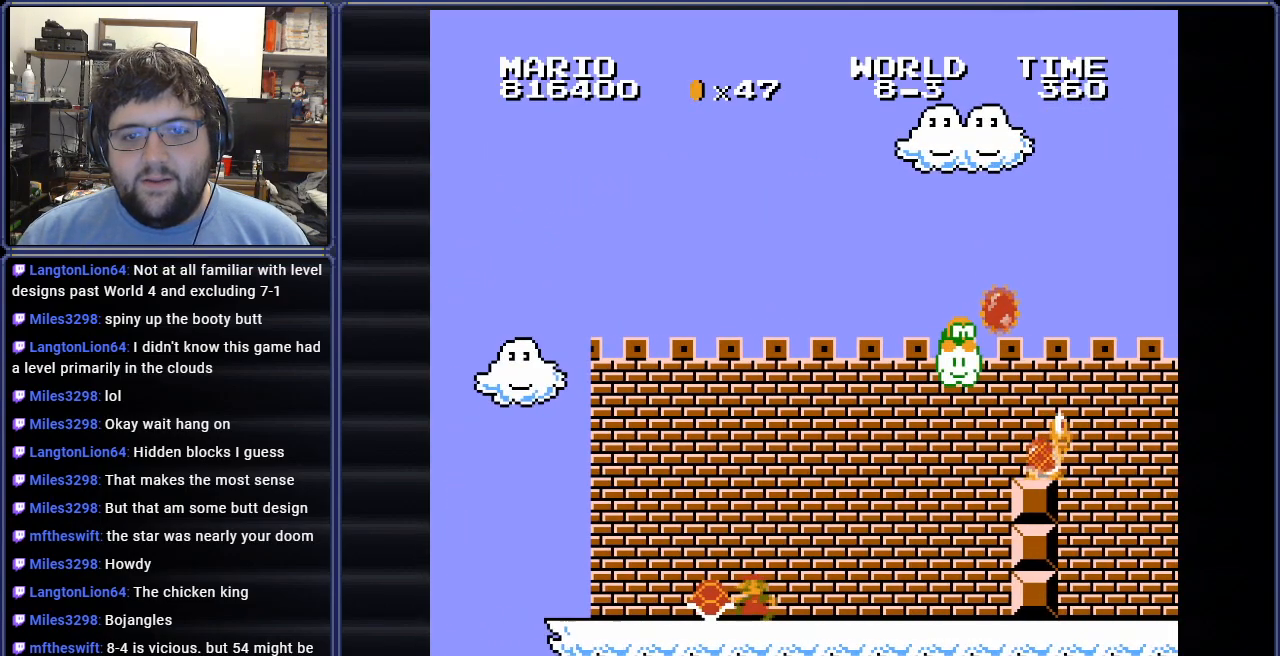
{"buttons": ["B", "DPAD_RIGHT"], "events": [[167, "DPAD_LEFT", "up"], [167, "DPAD_UP", "down"], [200, "DPAD_RIGHT", "down"], [217, "DPAD_UP", "up"]]}
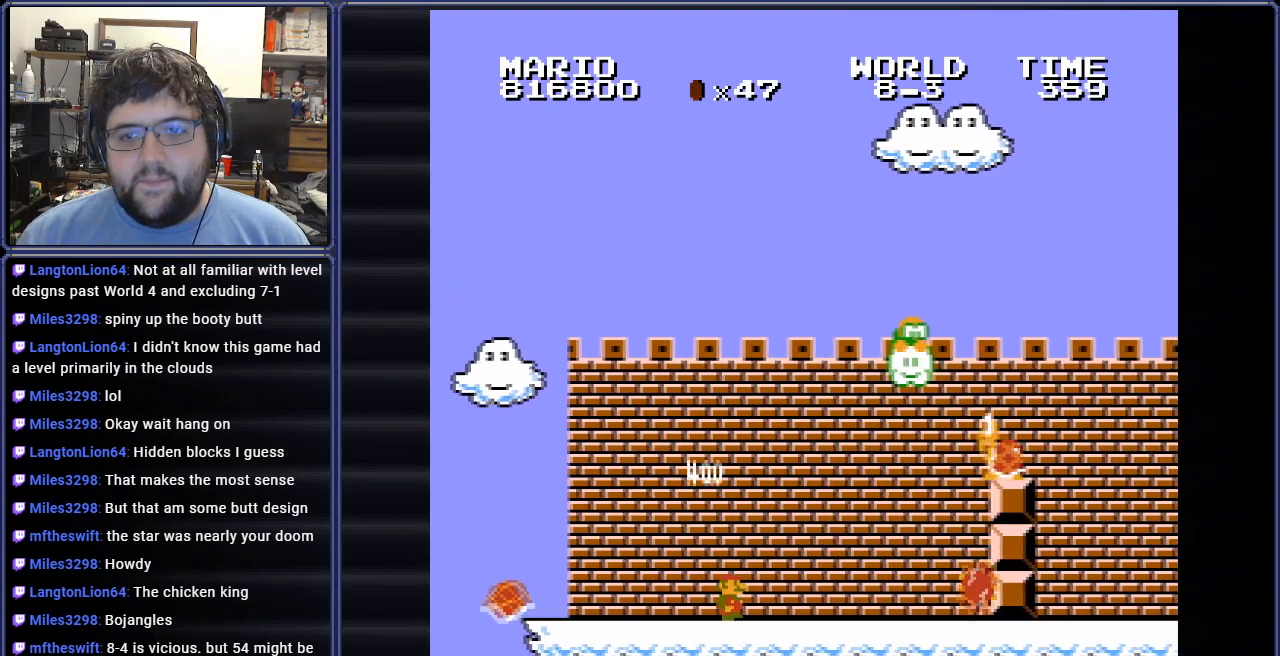
{"buttons": ["A", "B", "DPAD_RIGHT"], "events": [[283, "A", "down"]]}
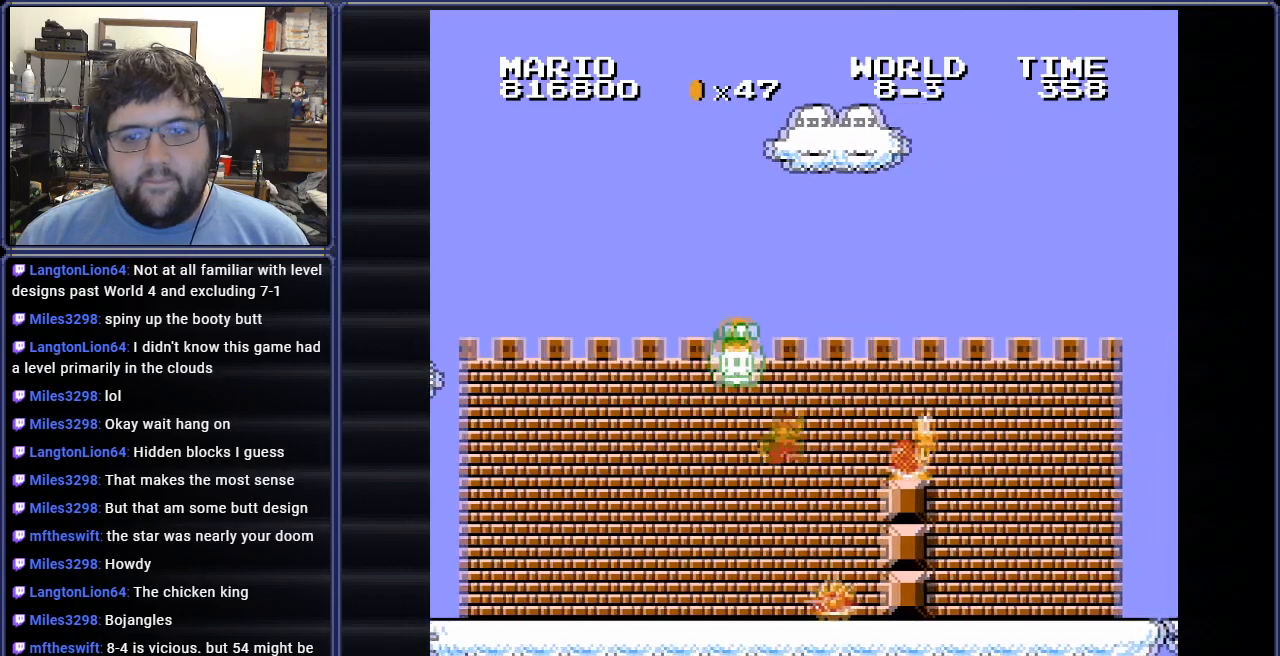
{"buttons": ["B", "DPAD_UP", "DPAD_LEFT"], "events": [[217, "A", "up"], [217, "DPAD_LEFT", "down"], [217, "DPAD_RIGHT", "up"], [334, "DPAD_UP", "down"]]}
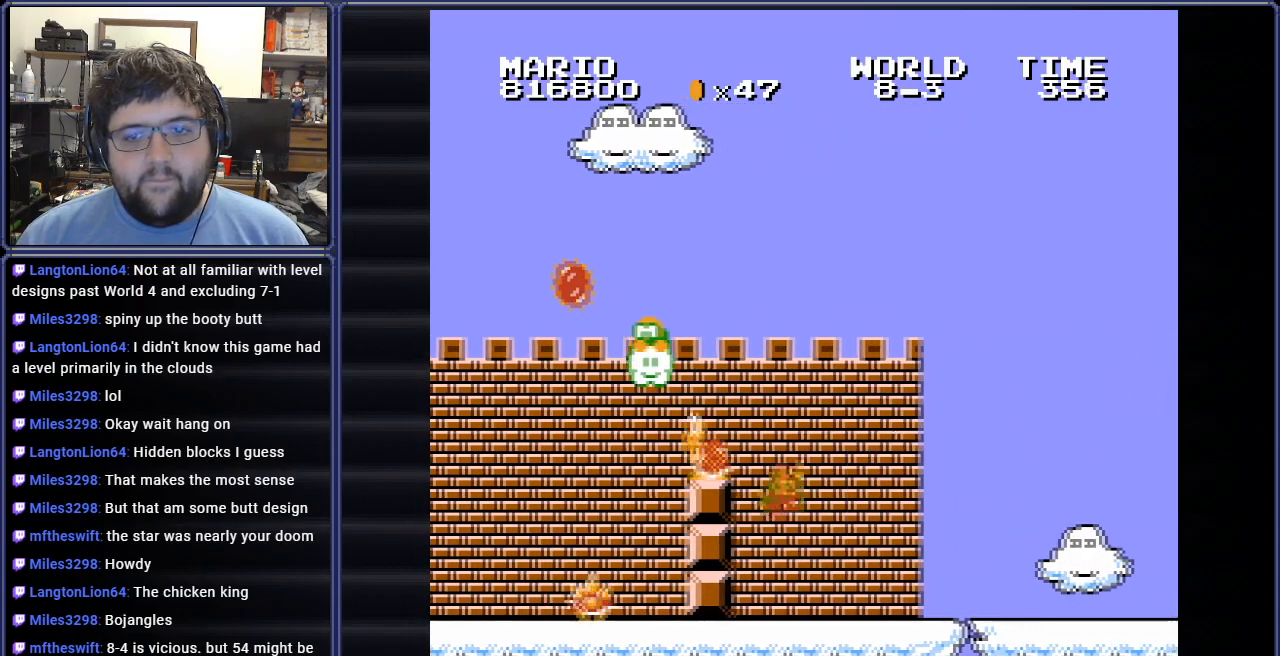
{"buttons": ["B", "DPAD_RIGHT"], "events": [[16, "DPAD_LEFT", "up"], [33, "DPAD_RIGHT", "down"], [33, "DPAD_UP", "up"]]}
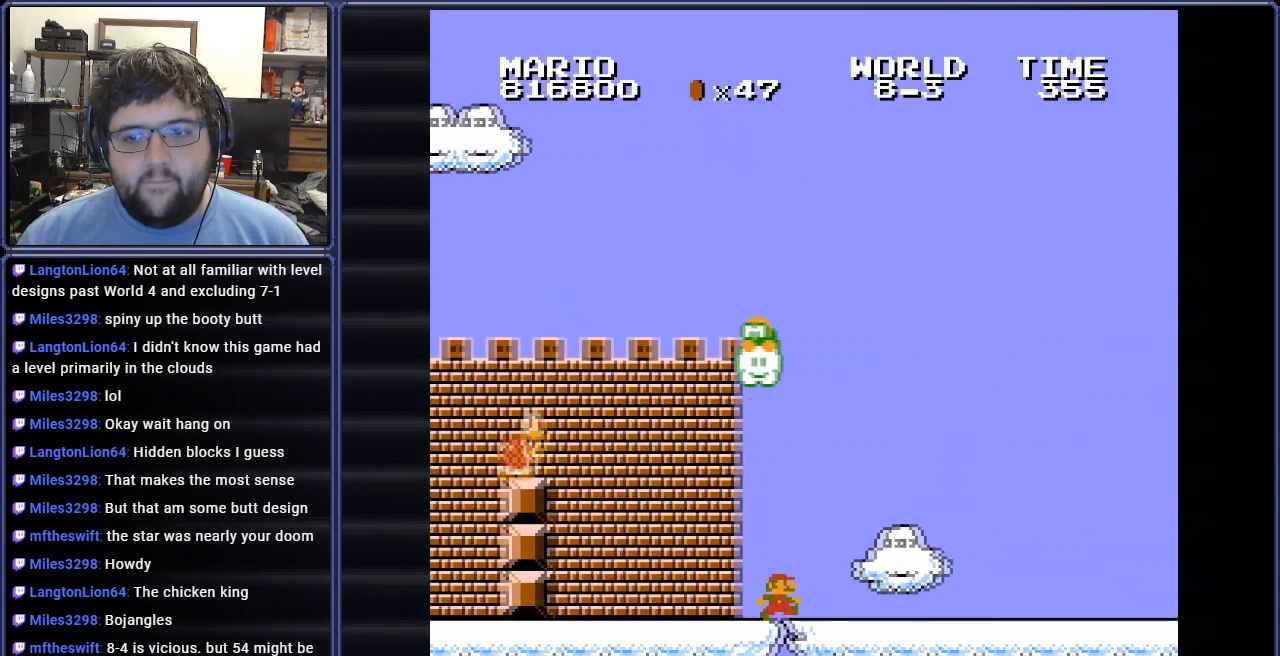
{"buttons": ["B", "DPAD_RIGHT"], "events": []}
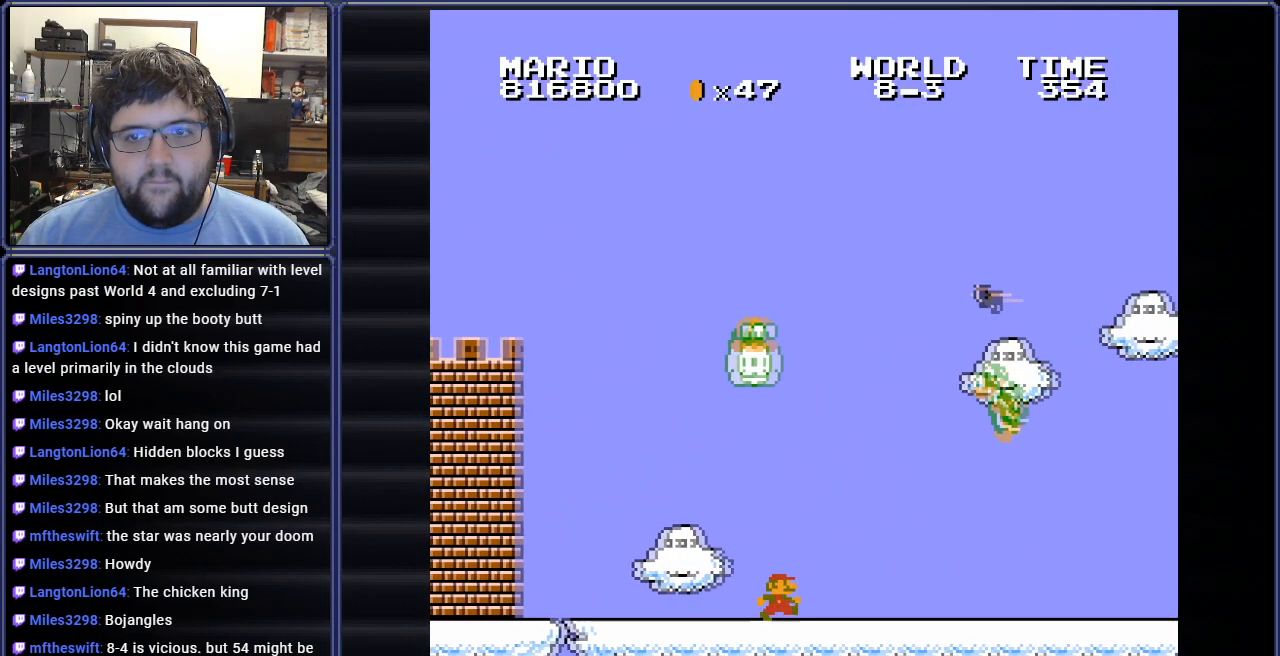
{"buttons": ["A", "B", "DPAD_RIGHT"], "events": [[83, "A", "down"]]}
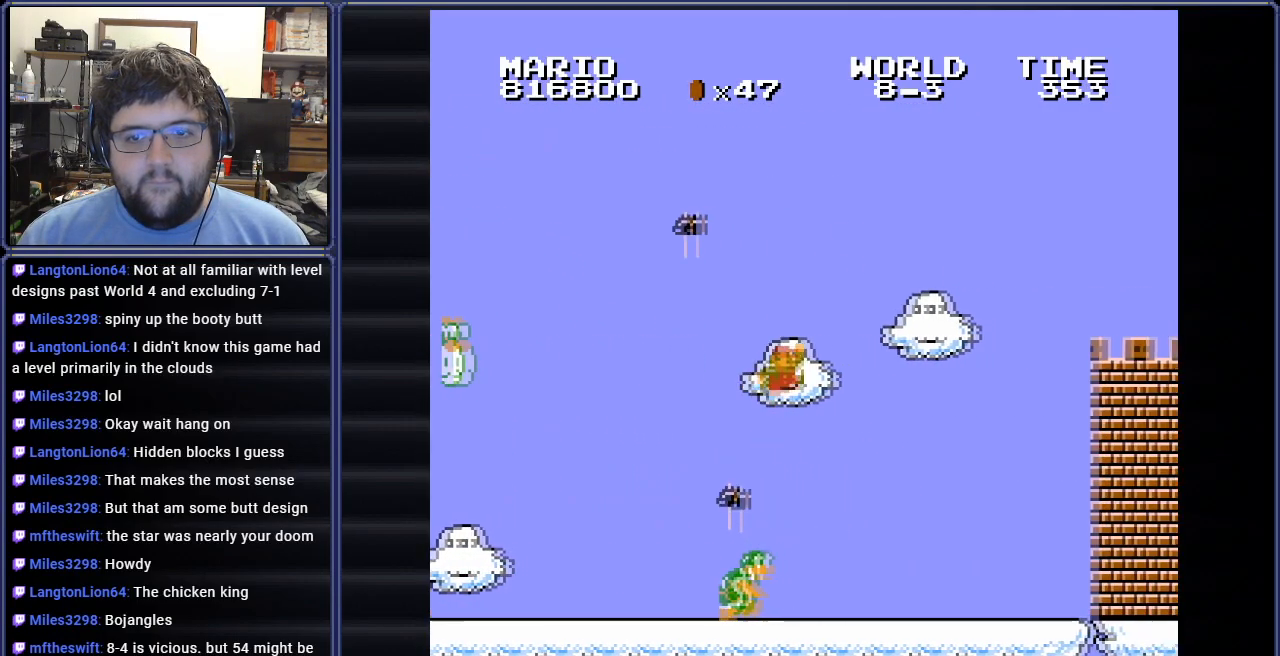
{"buttons": ["B", "DPAD_LEFT"], "events": [[151, "A", "up"], [401, "DPAD_RIGHT", "up"], [484, "DPAD_LEFT", "down"]]}
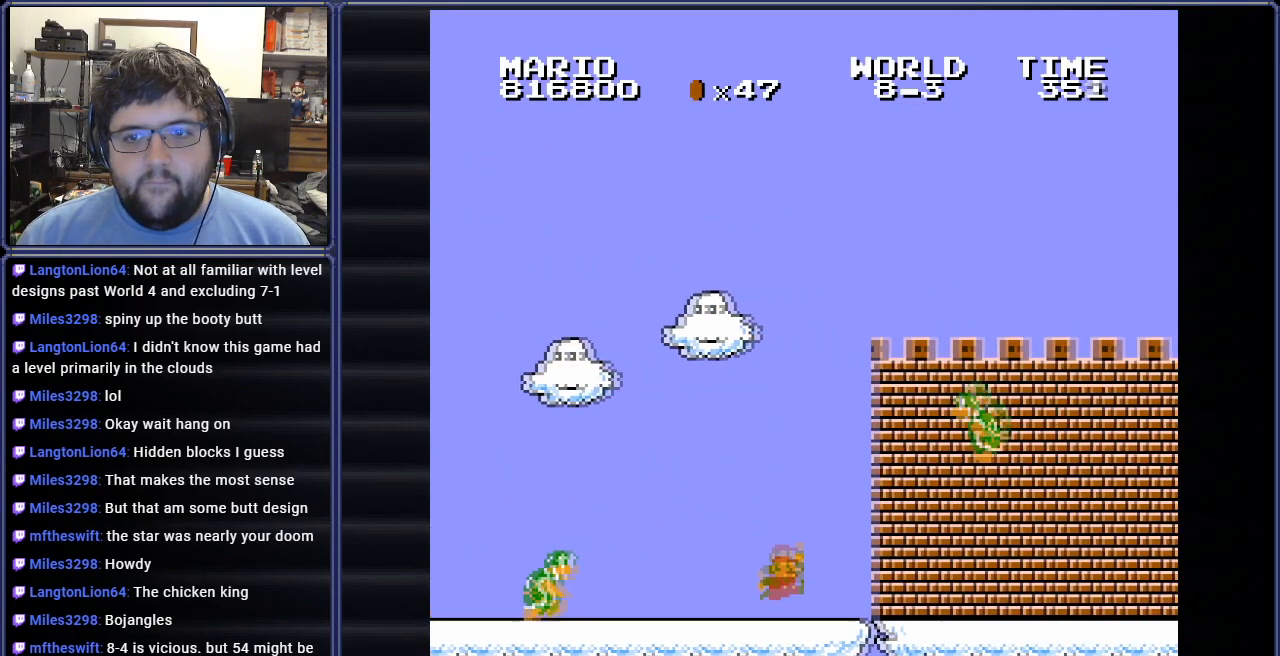
{"buttons": ["A", "B", "DPAD_RIGHT"], "events": [[50, "DPAD_UP", "down"], [100, "DPAD_LEFT", "up"], [100, "DPAD_RIGHT", "down"], [117, "A", "down"], [117, "DPAD_UP", "up"]]}
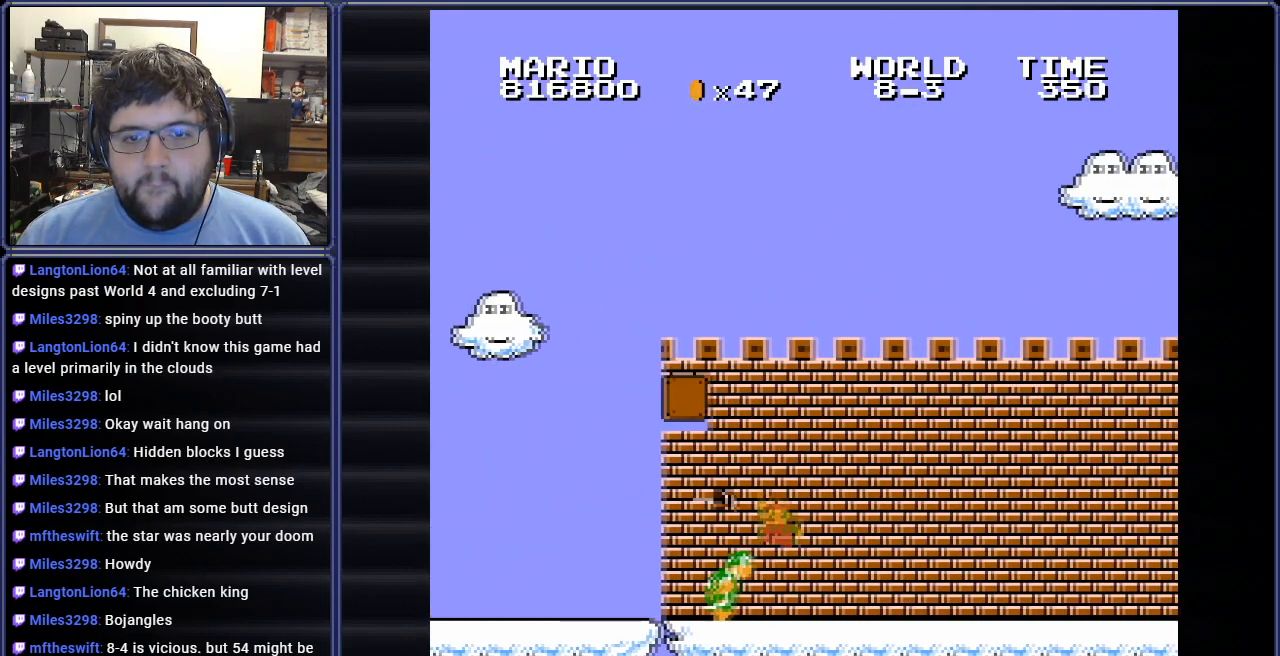
{"buttons": ["B", "DPAD_RIGHT"], "events": [[217, "A", "up"]]}
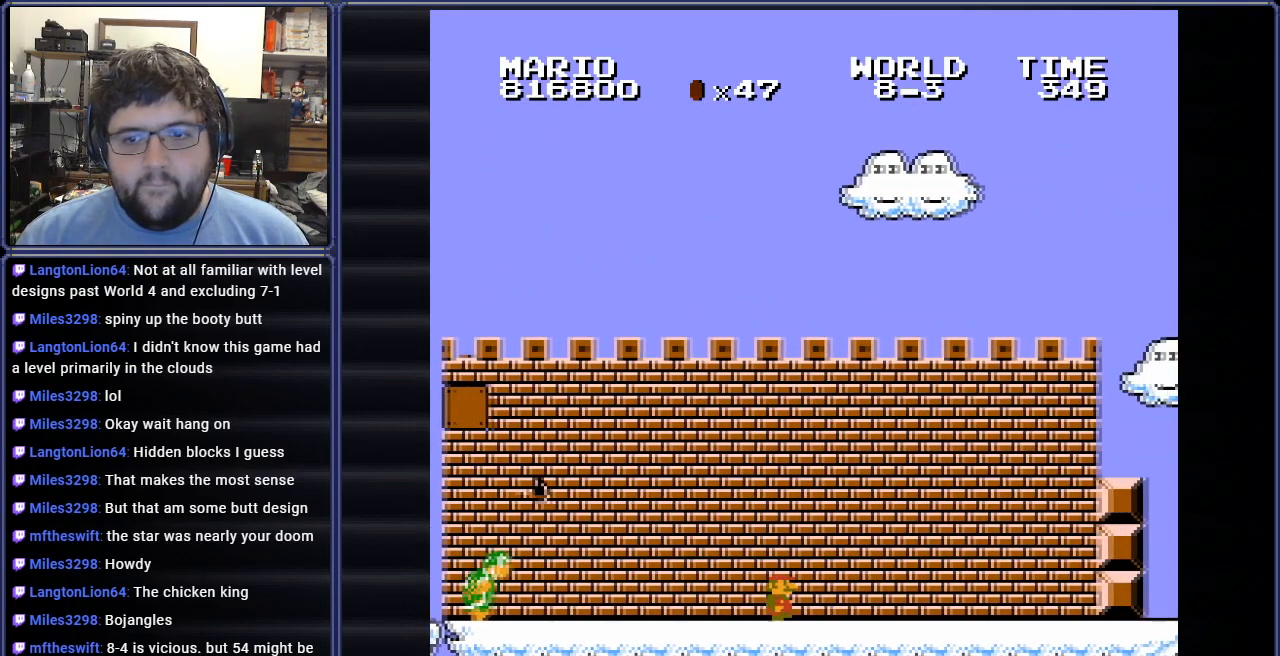
{"buttons": ["A", "B", "DPAD_LEFT"], "events": [[217, "DPAD_RIGHT", "up"], [317, "A", "down"], [384, "DPAD_LEFT", "down"]]}
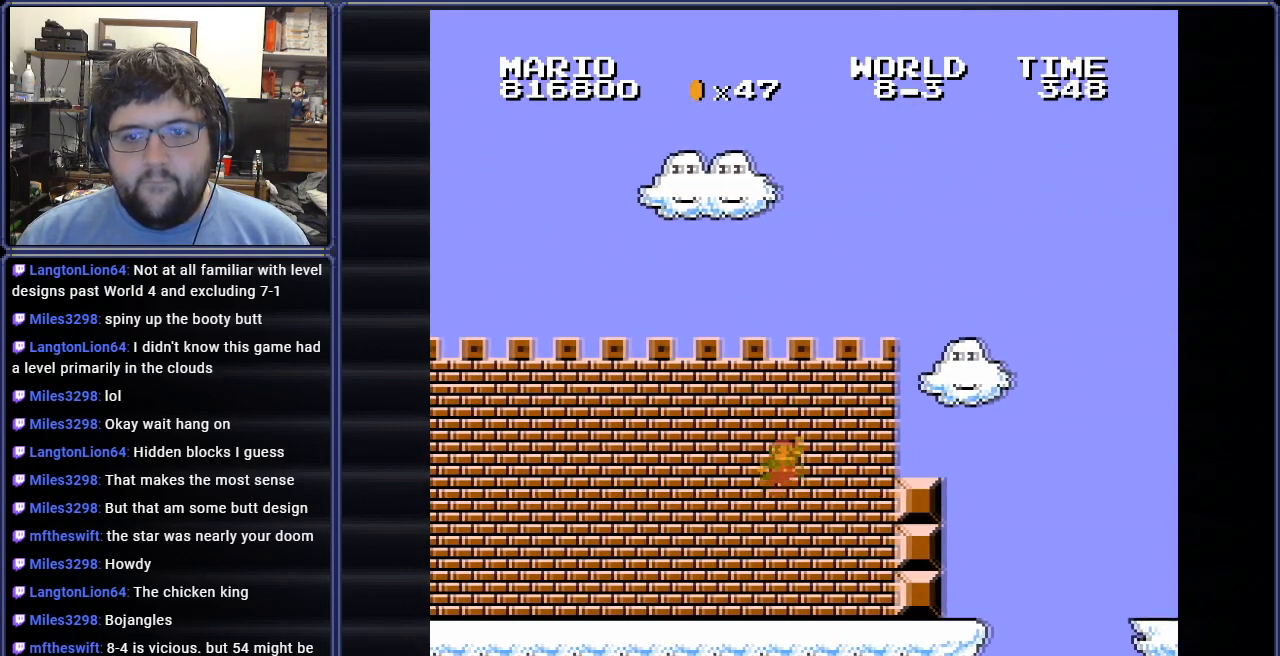
{"buttons": ["A", "B", "DPAD_RIGHT"], "events": [[50, "DPAD_LEFT", "up"], [151, "A", "up"], [317, "DPAD_RIGHT", "down"], [484, "A", "down"]]}
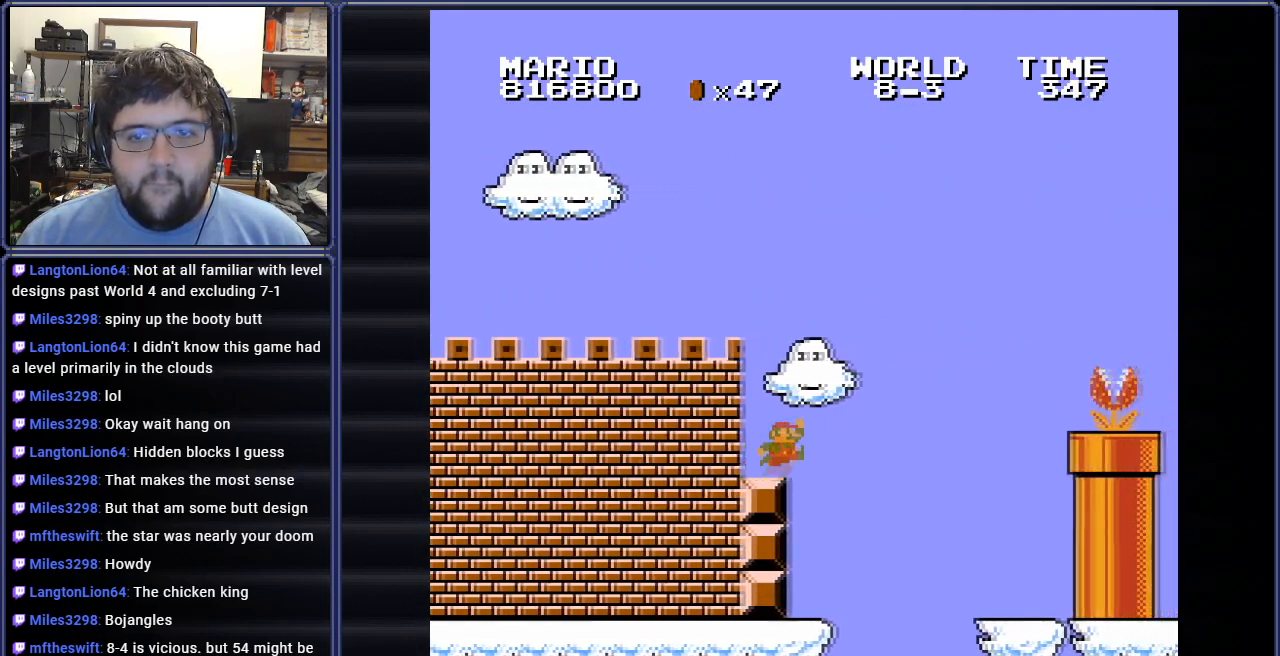
{"buttons": ["B"], "events": [[100, "DPAD_RIGHT", "up"], [150, "A", "up"], [217, "DPAD_LEFT", "down"], [450, "DPAD_LEFT", "up"]]}
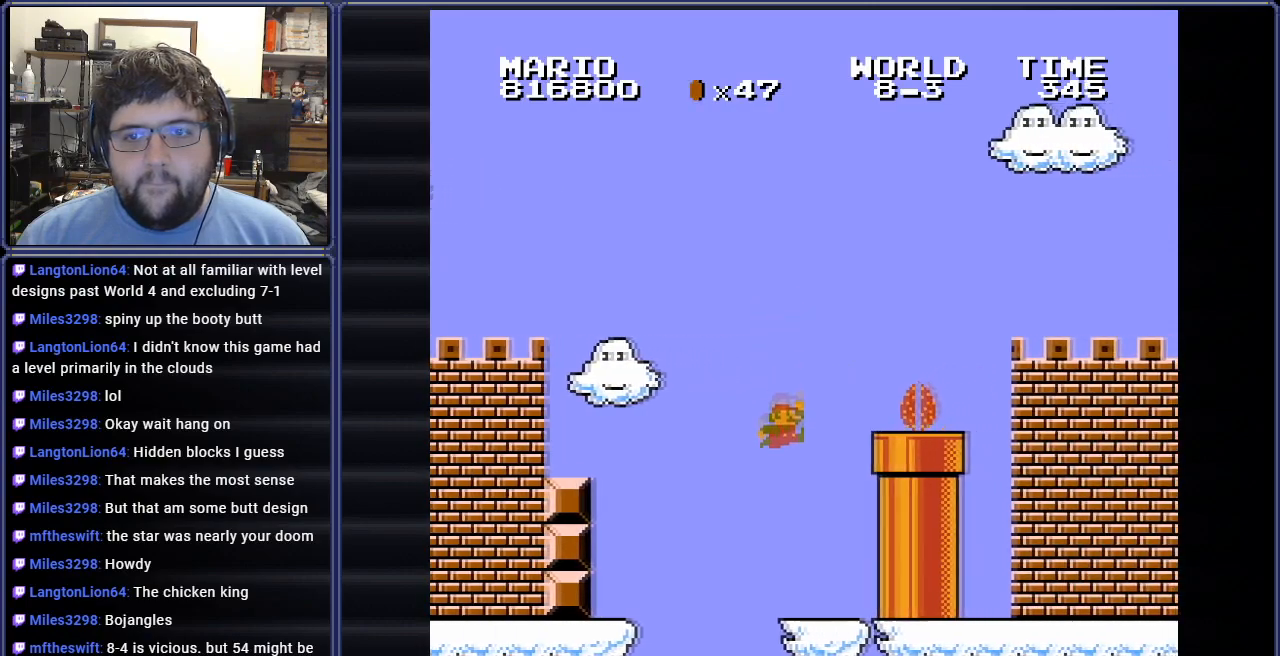
{"buttons": ["A", "B", "DPAD_RIGHT"], "events": [[267, "DPAD_RIGHT", "down"], [351, "A", "down"]]}
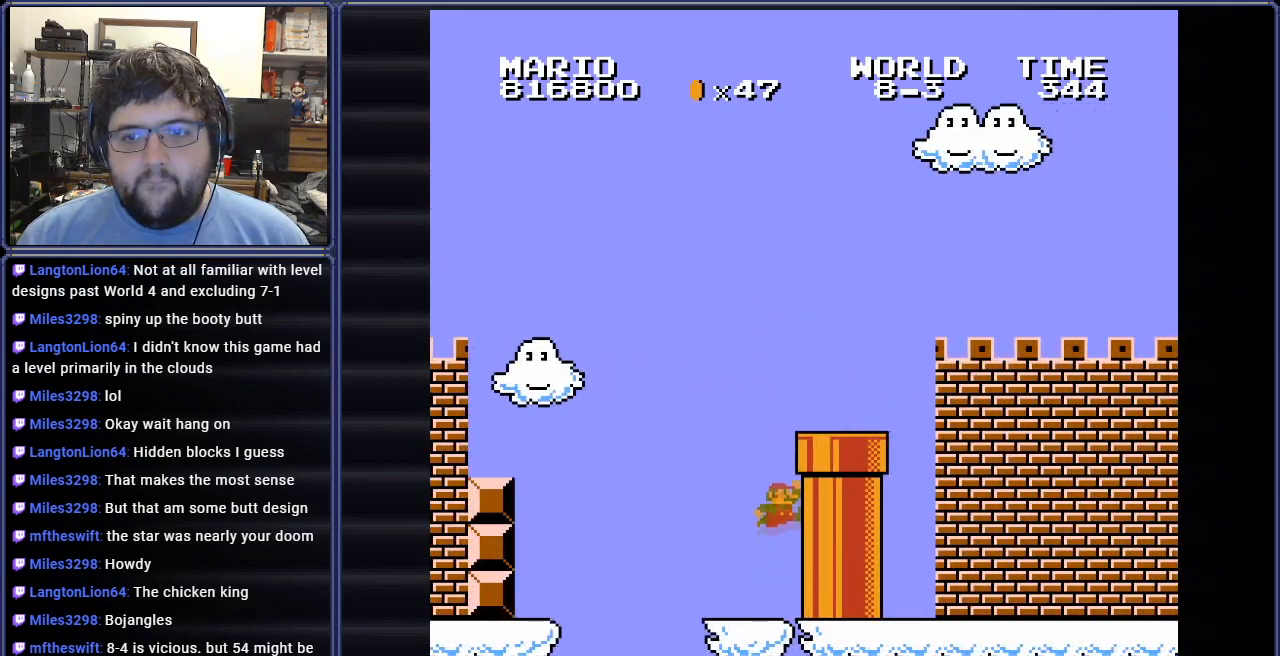
{"buttons": ["DPAD_RIGHT"], "events": [[417, "A", "up"], [467, "B", "up"]]}
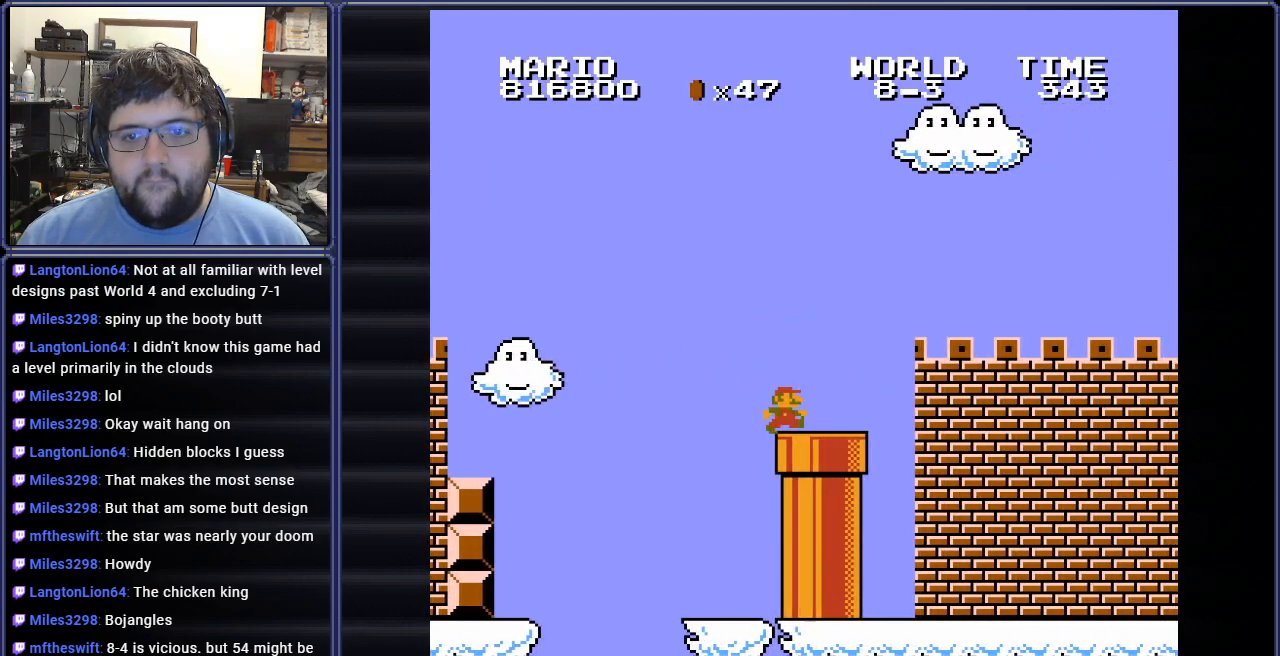
{"buttons": ["DPAD_LEFT"], "events": [[434, "DPAD_RIGHT", "up"], [484, "DPAD_LEFT", "down"]]}